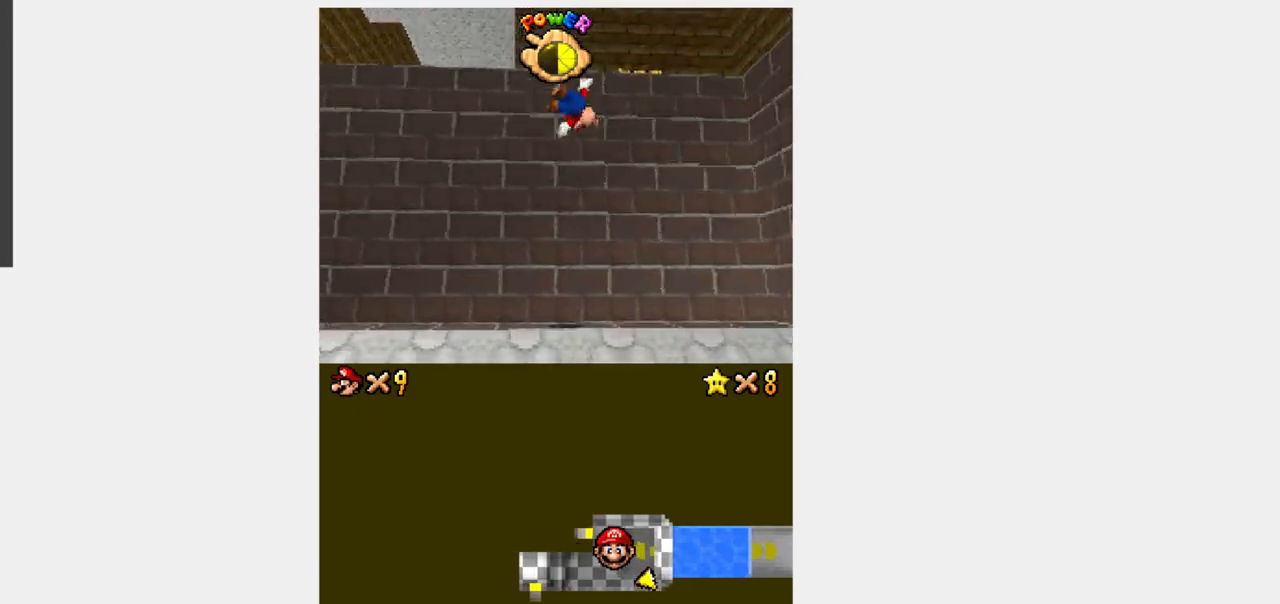
Gameplay with a controller (Nintendo layout); each line is a JSON object with the inputs held at the frame after it. "events" lists button and stick changes between this image and that frame as [ms after this image, input, new state], when the widget could be followed in between. Not read: L3 R3.
{"buttons": ["B", "Y", "DPAD_UP"], "events": [[233, "DPAD_RIGHT", "down"], [333, "DPAD_RIGHT", "up"]]}
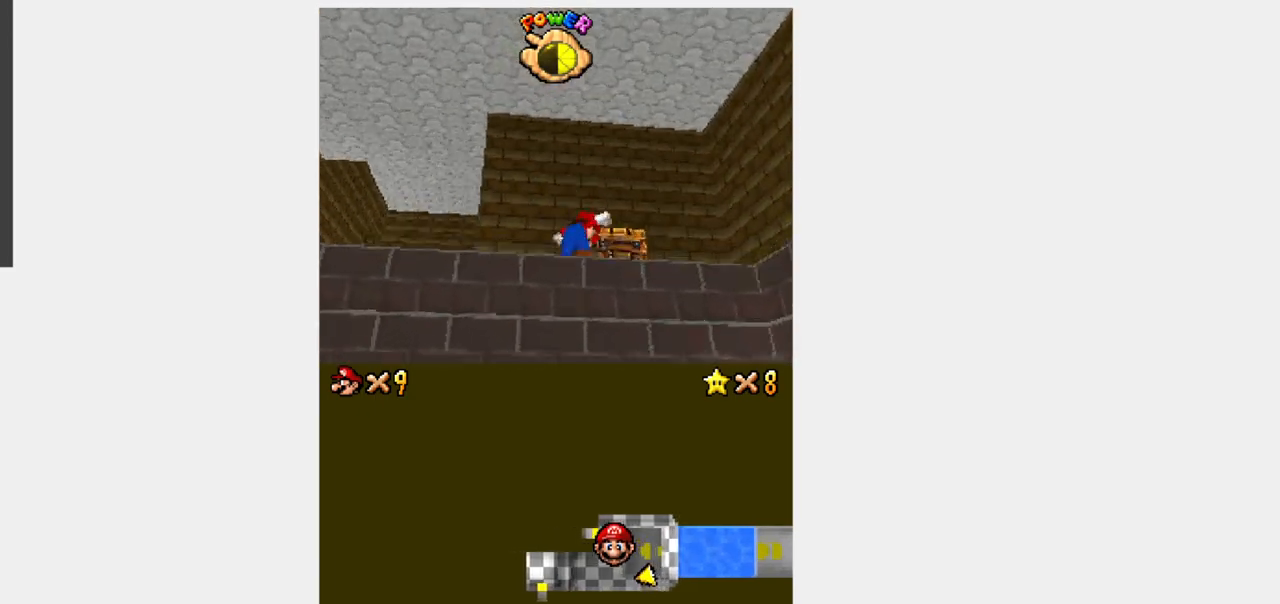
{"buttons": ["Y", "DPAD_UP"], "events": [[33, "B", "up"], [317, "DPAD_LEFT", "down"], [383, "DPAD_LEFT", "up"]]}
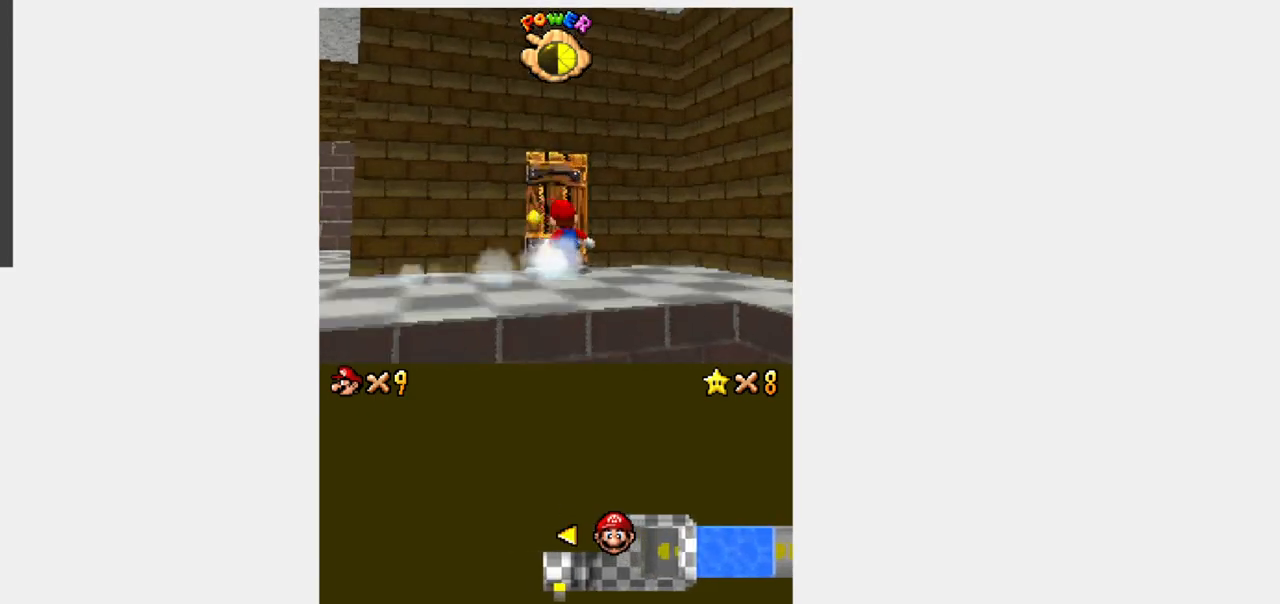
{"buttons": [], "events": [[250, "DPAD_UP", "up"], [250, "Y", "up"]]}
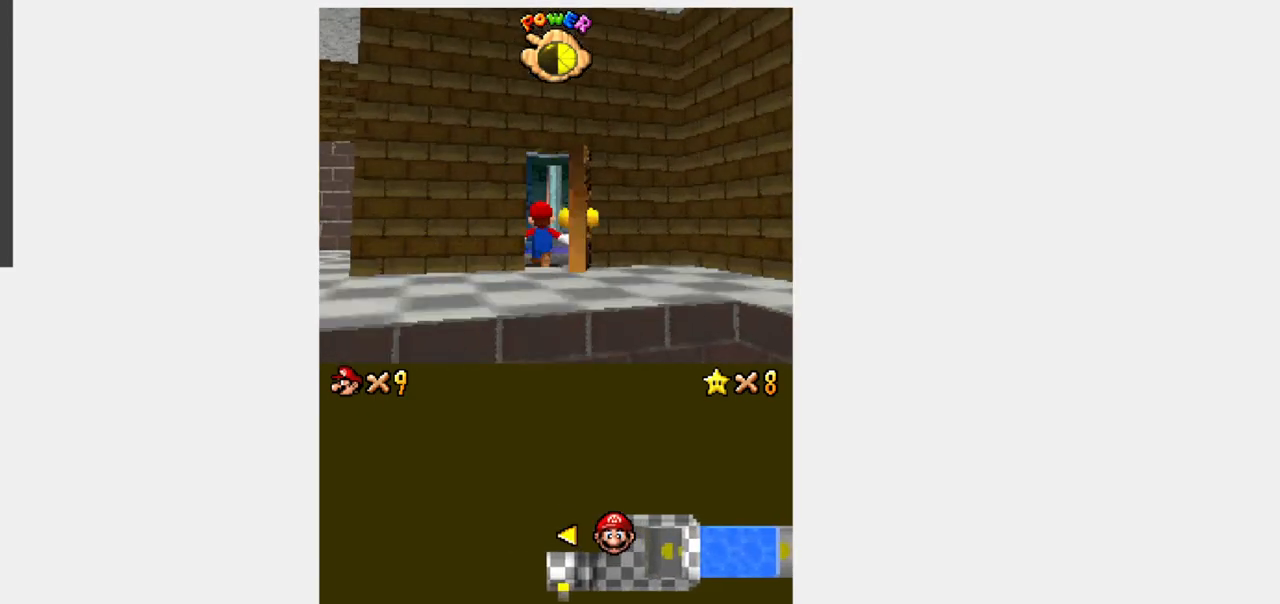
{"buttons": ["Y"], "events": [[167, "Y", "down"]]}
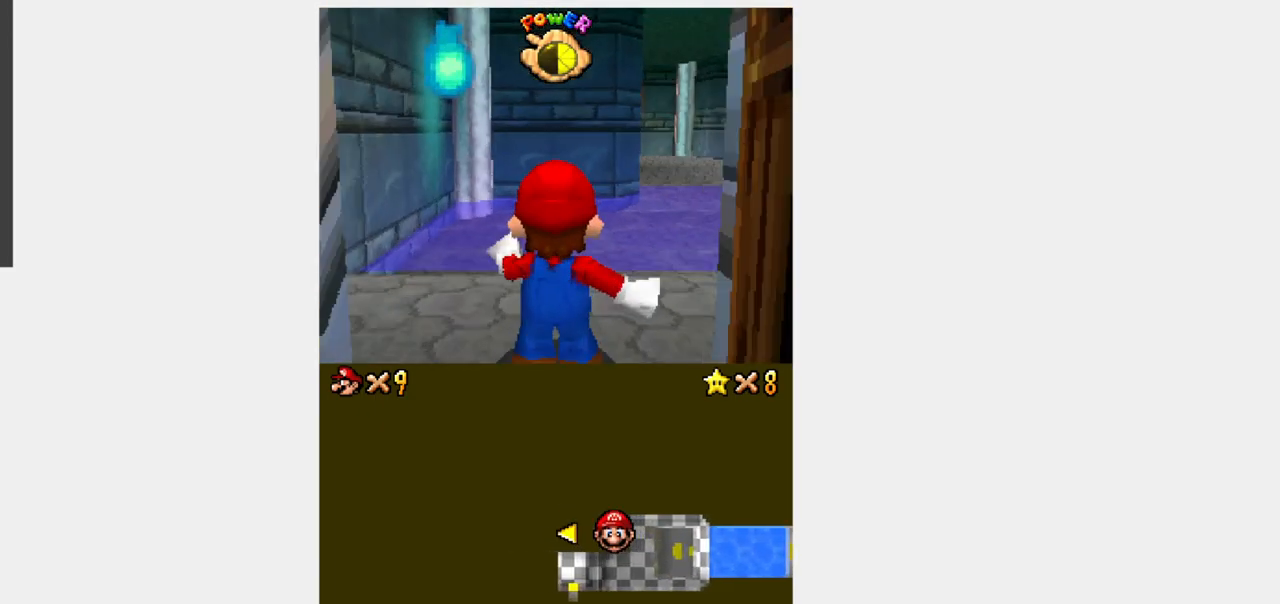
{"buttons": ["Y", "DPAD_UP", "DPAD_RIGHT"], "events": [[33, "DPAD_UP", "down"], [467, "DPAD_RIGHT", "down"]]}
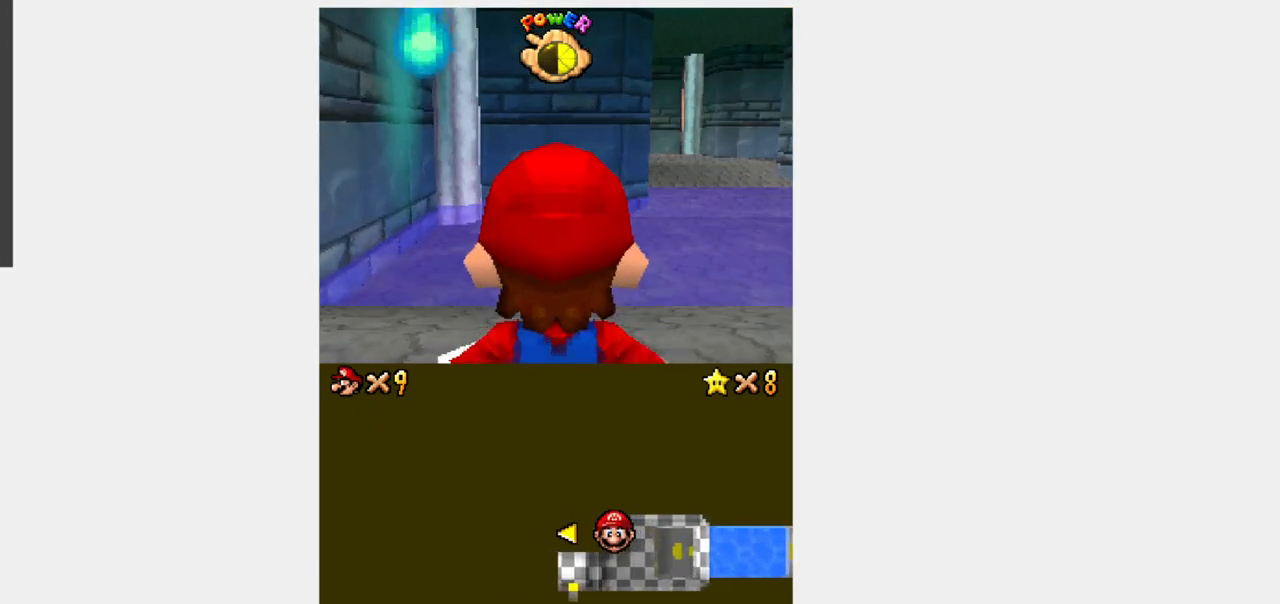
{"buttons": ["Y", "L1", "DPAD_UP", "DPAD_RIGHT"], "events": [[500, "L1", "down"]]}
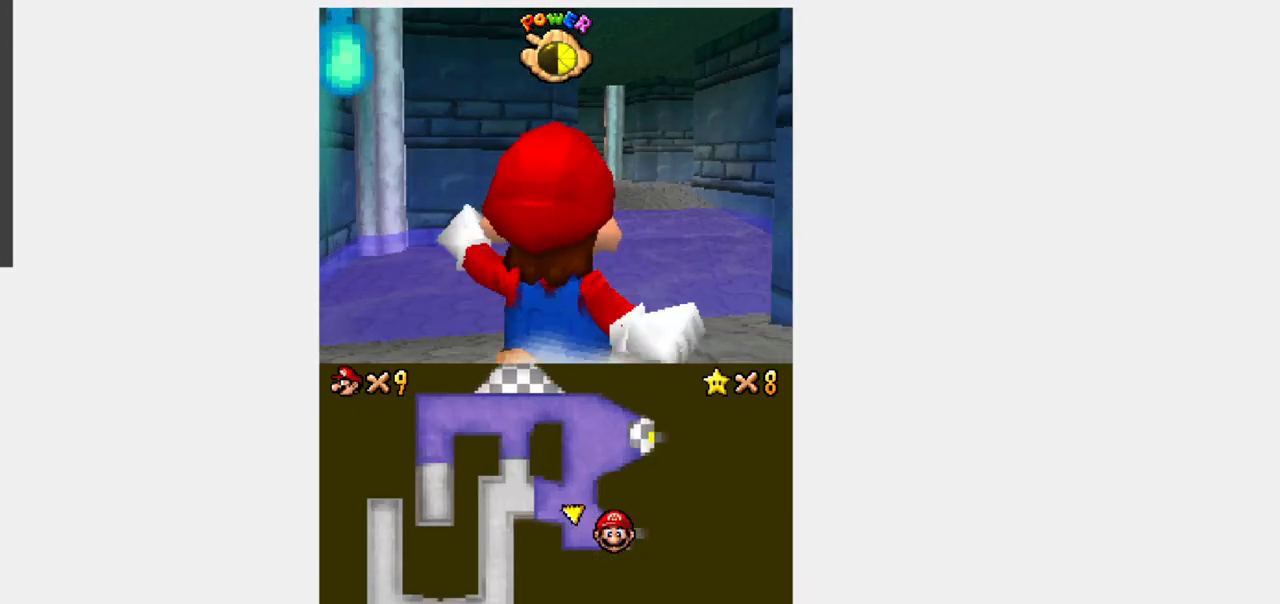
{"buttons": ["Y", "L1", "DPAD_UP"], "events": [[33, "DPAD_RIGHT", "up"], [283, "DPAD_RIGHT", "down"], [383, "DPAD_RIGHT", "up"]]}
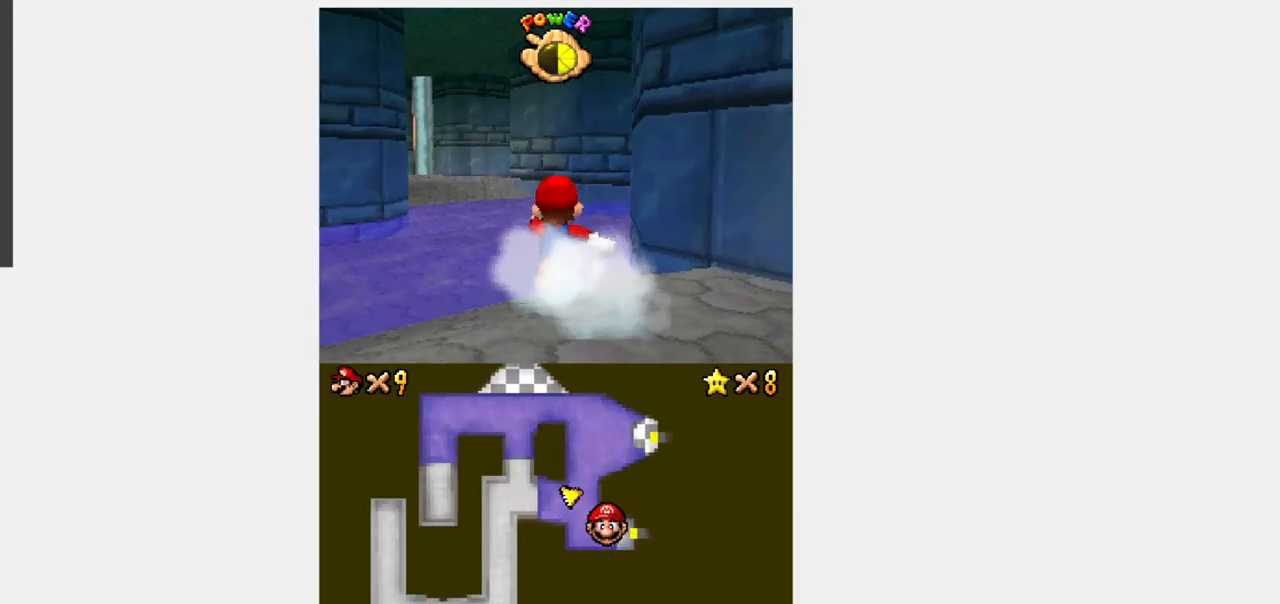
{"buttons": ["Y", "L1", "DPAD_UP", "DPAD_RIGHT"], "events": [[67, "DPAD_RIGHT", "down"], [300, "DPAD_RIGHT", "up"], [350, "DPAD_RIGHT", "down"]]}
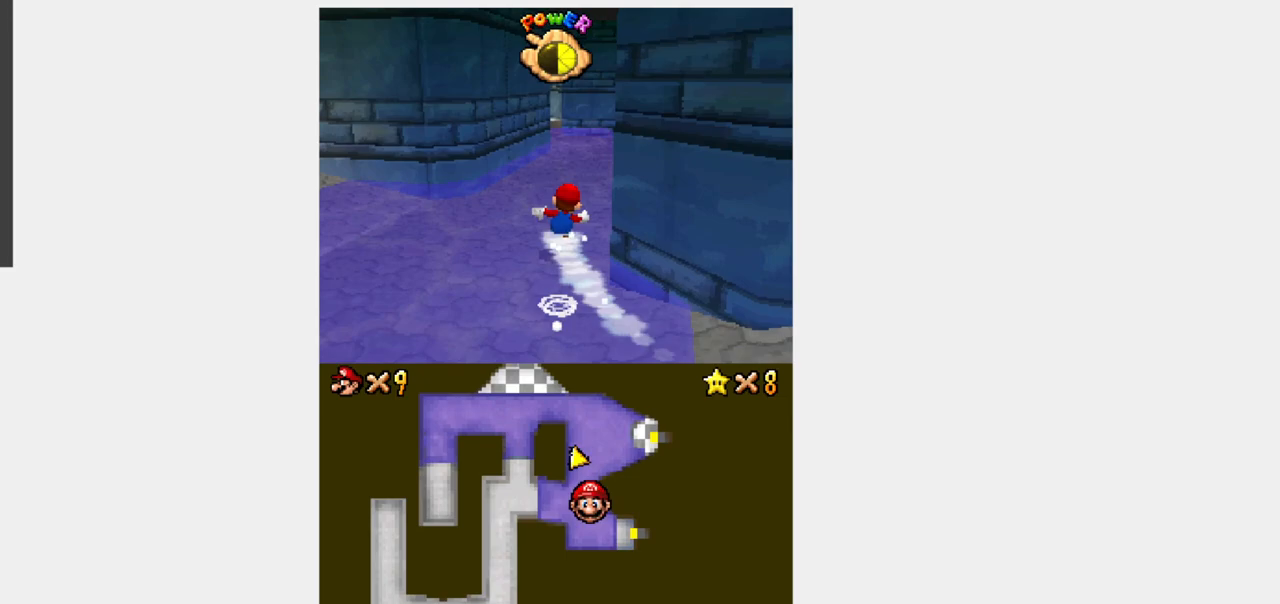
{"buttons": ["B", "R1", "DPAD_UP"], "events": [[400, "Y", "up"], [433, "DPAD_RIGHT", "up"], [433, "L1", "up"], [433, "R1", "down"], [483, "B", "down"]]}
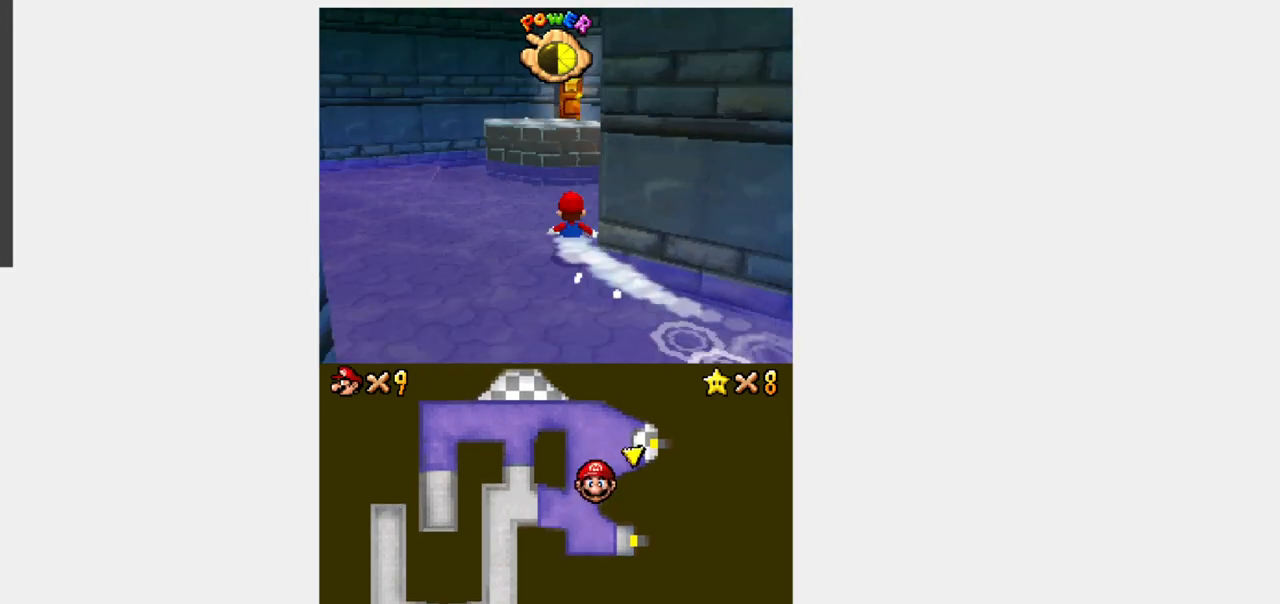
{"buttons": ["Y", "DPAD_UP"], "events": [[200, "R1", "up"], [217, "B", "up"], [383, "Y", "down"]]}
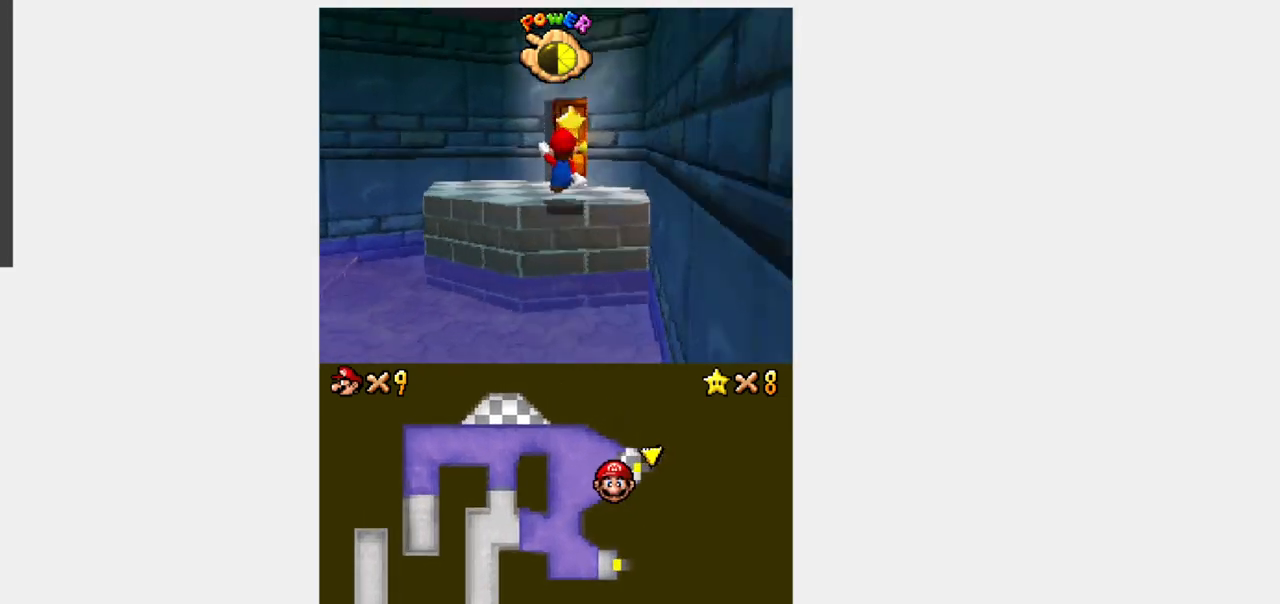
{"buttons": ["Y", "DPAD_UP", "DPAD_RIGHT"], "events": [[117, "DPAD_RIGHT", "down"]]}
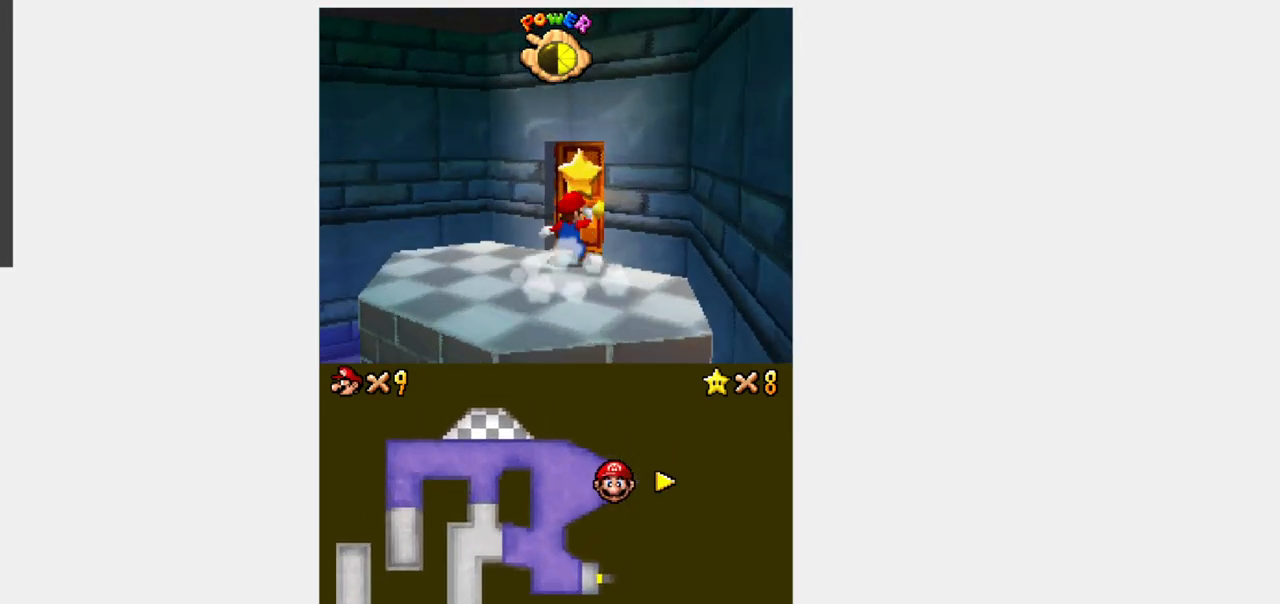
{"buttons": [], "events": [[17, "DPAD_RIGHT", "up"], [50, "DPAD_UP", "up"], [100, "Y", "up"]]}
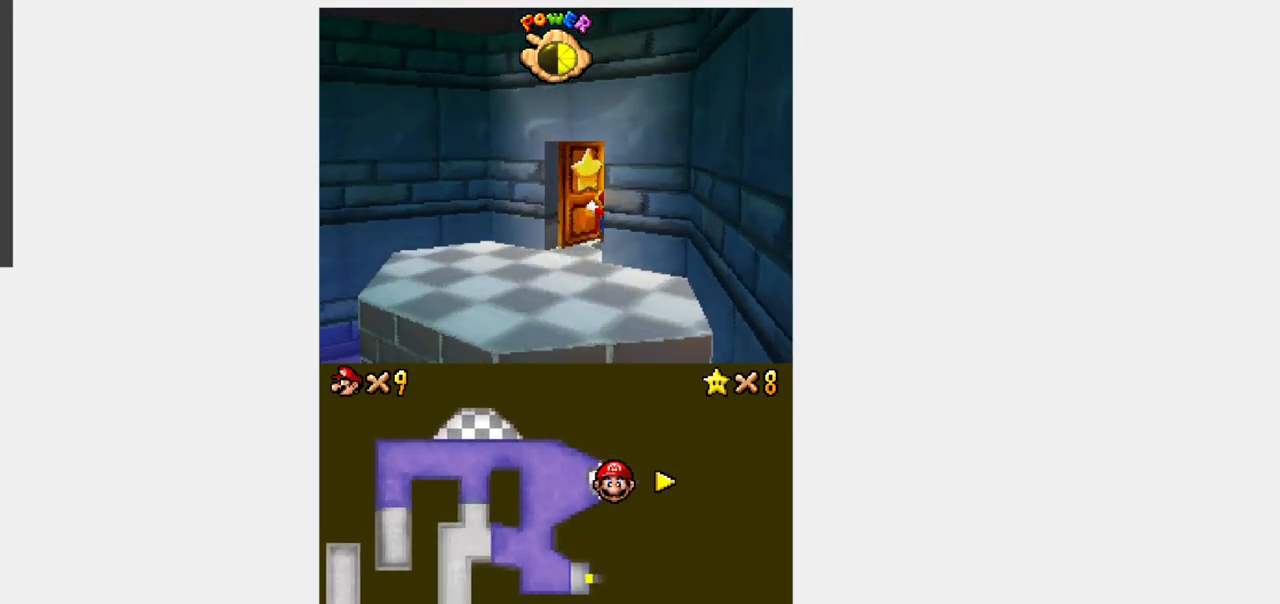
{"buttons": ["Y", "DPAD_UP"], "events": [[17, "DPAD_UP", "down"], [17, "Y", "down"]]}
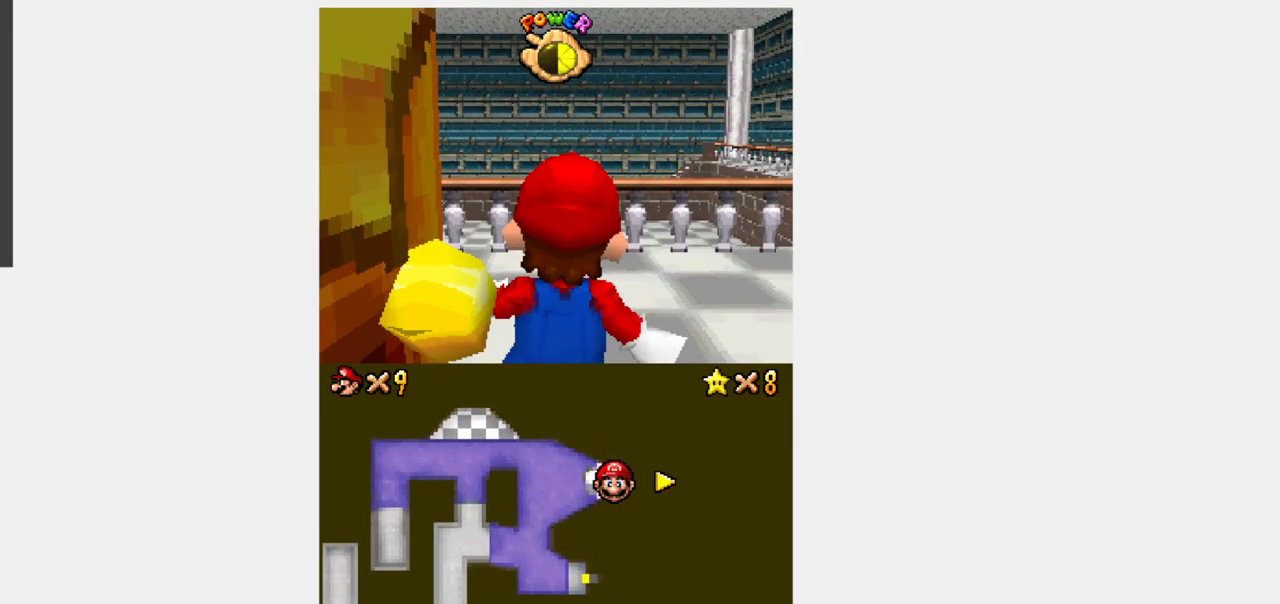
{"buttons": ["Y", "DPAD_UP"], "events": []}
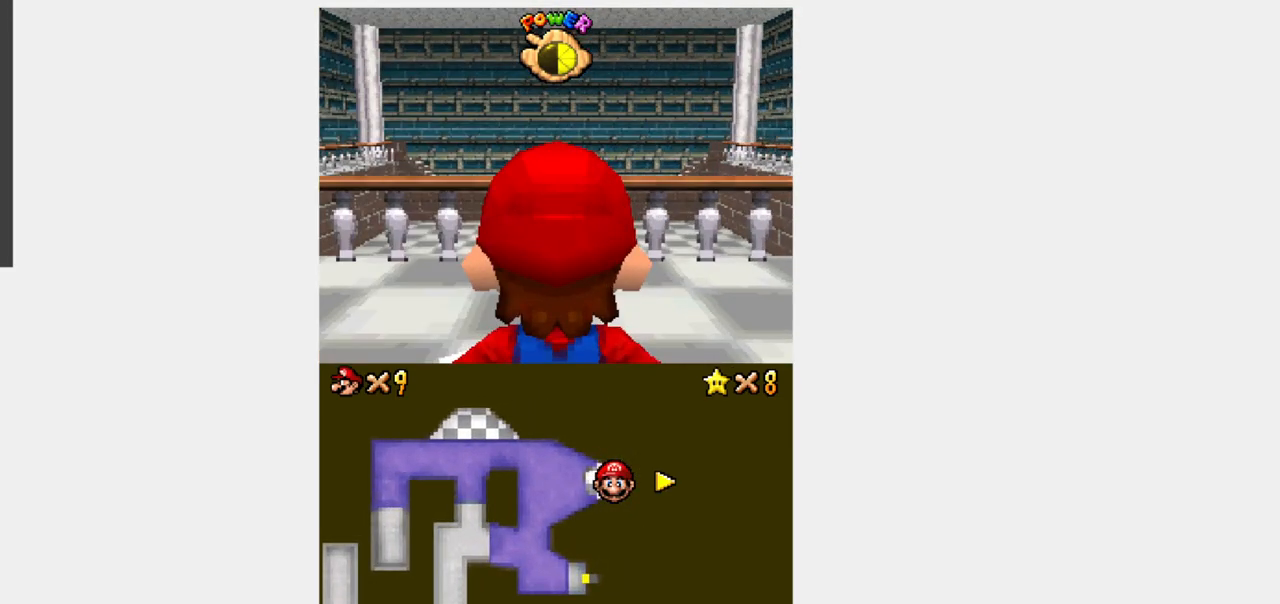
{"buttons": ["Y", "DPAD_UP"], "events": []}
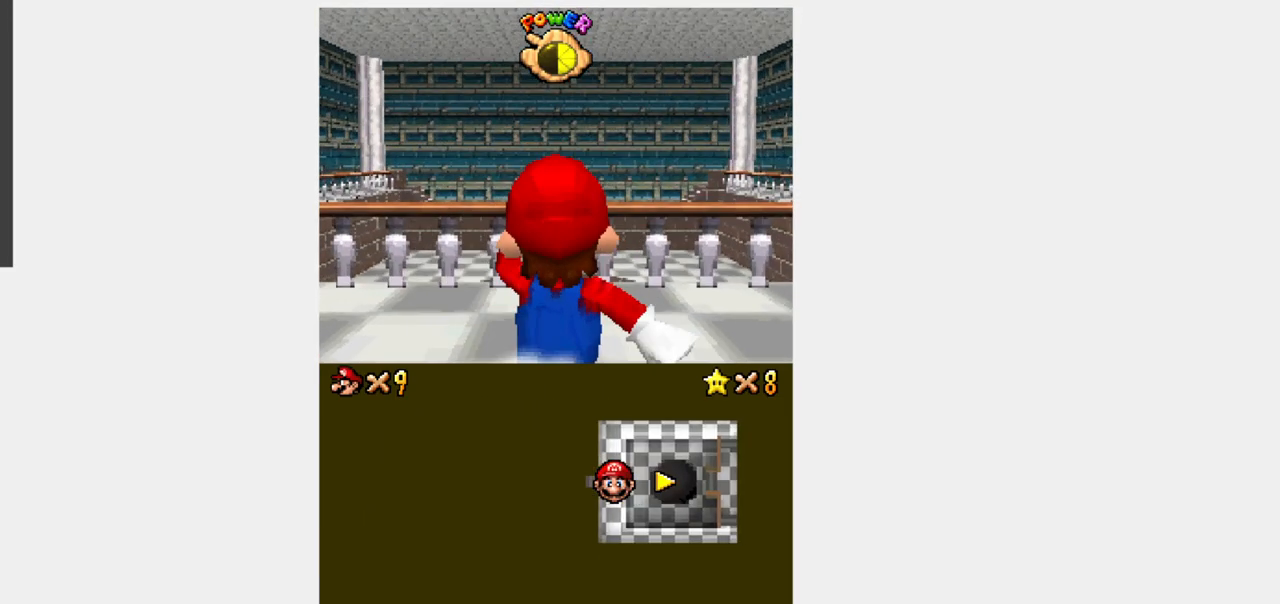
{"buttons": ["Y", "DPAD_UP"], "events": [[50, "B", "down"], [367, "B", "up"]]}
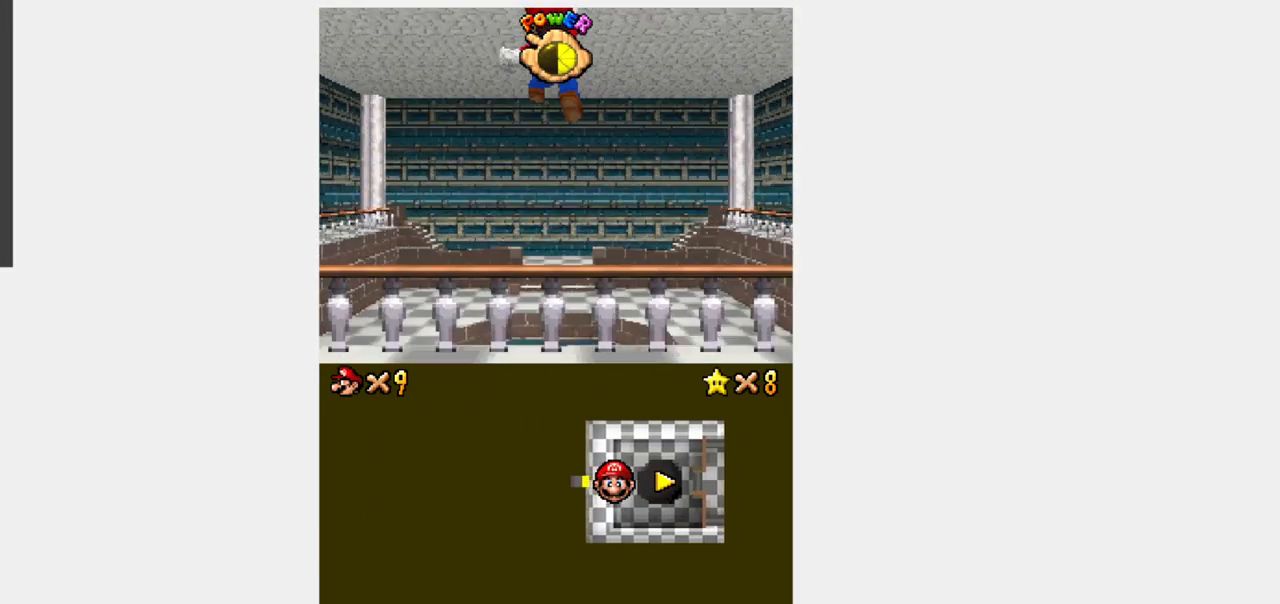
{"buttons": ["Y", "DPAD_UP"], "events": []}
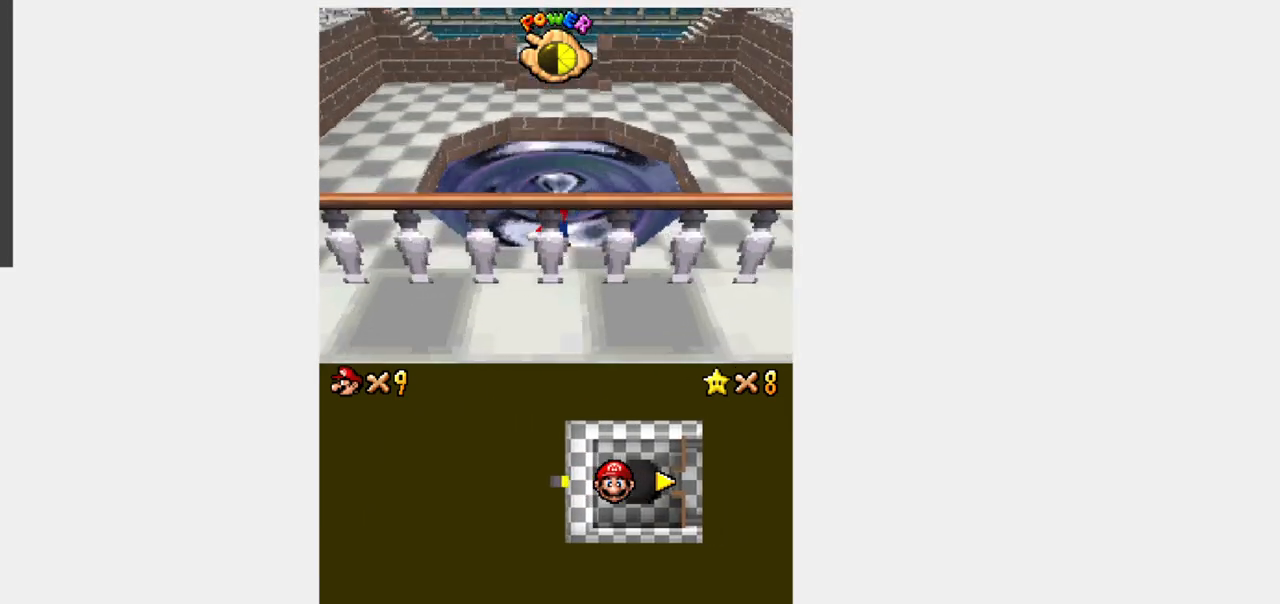
{"buttons": ["Y"], "events": [[467, "DPAD_UP", "up"]]}
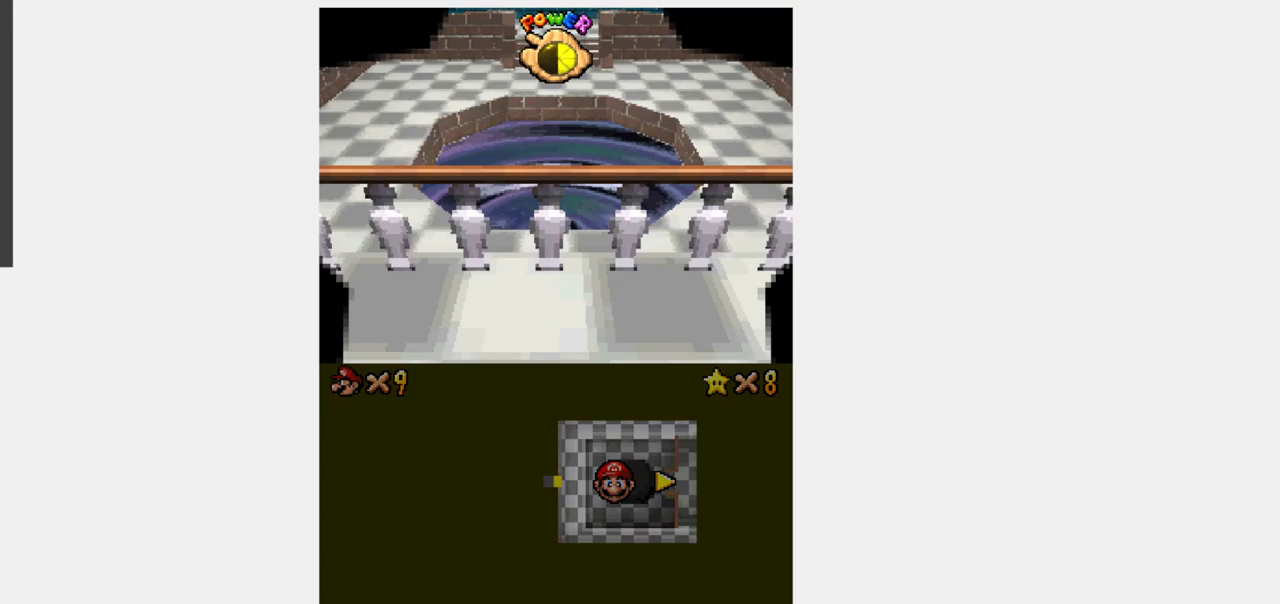
{"buttons": [], "events": [[33, "Y", "up"]]}
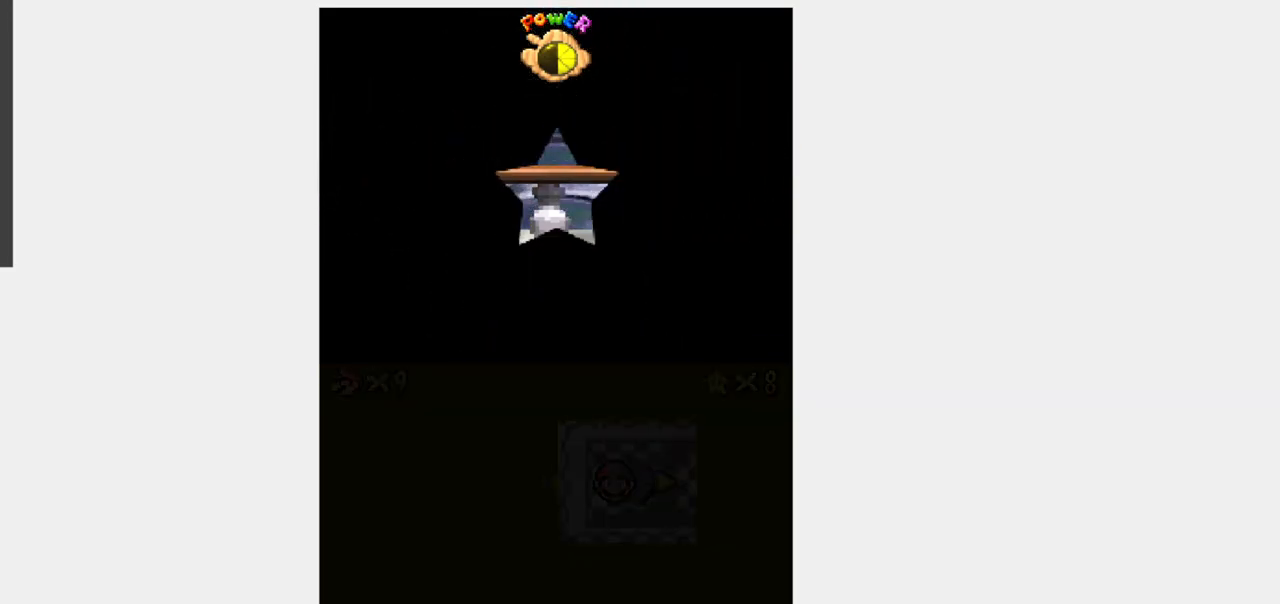
{"buttons": [], "events": []}
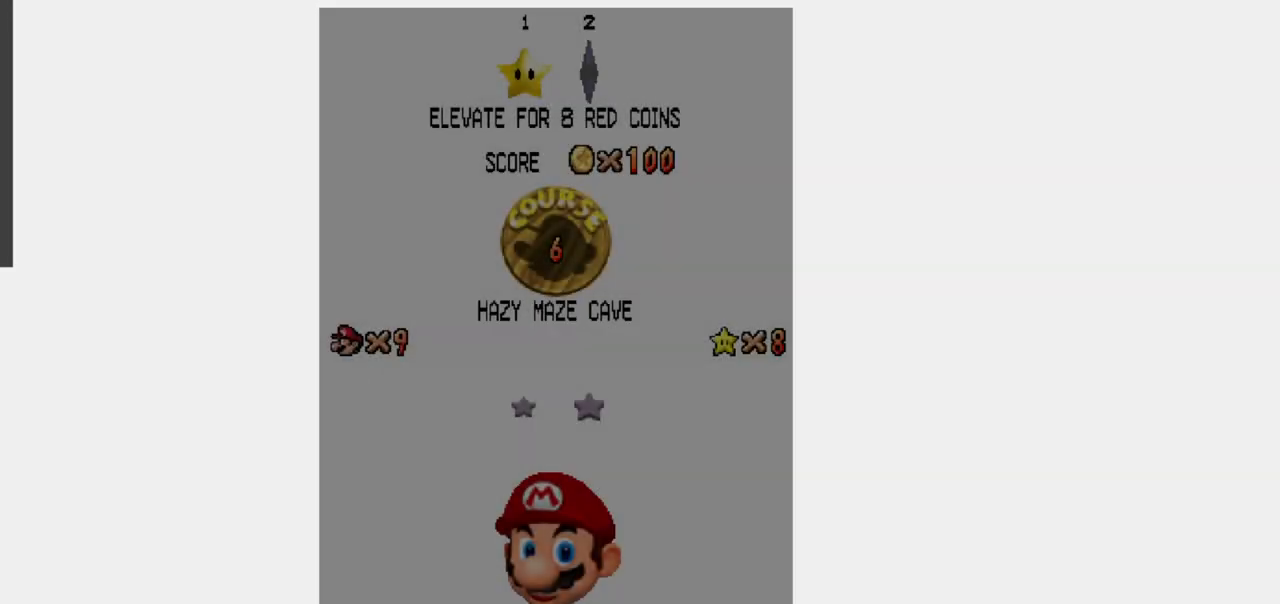
{"buttons": [], "events": []}
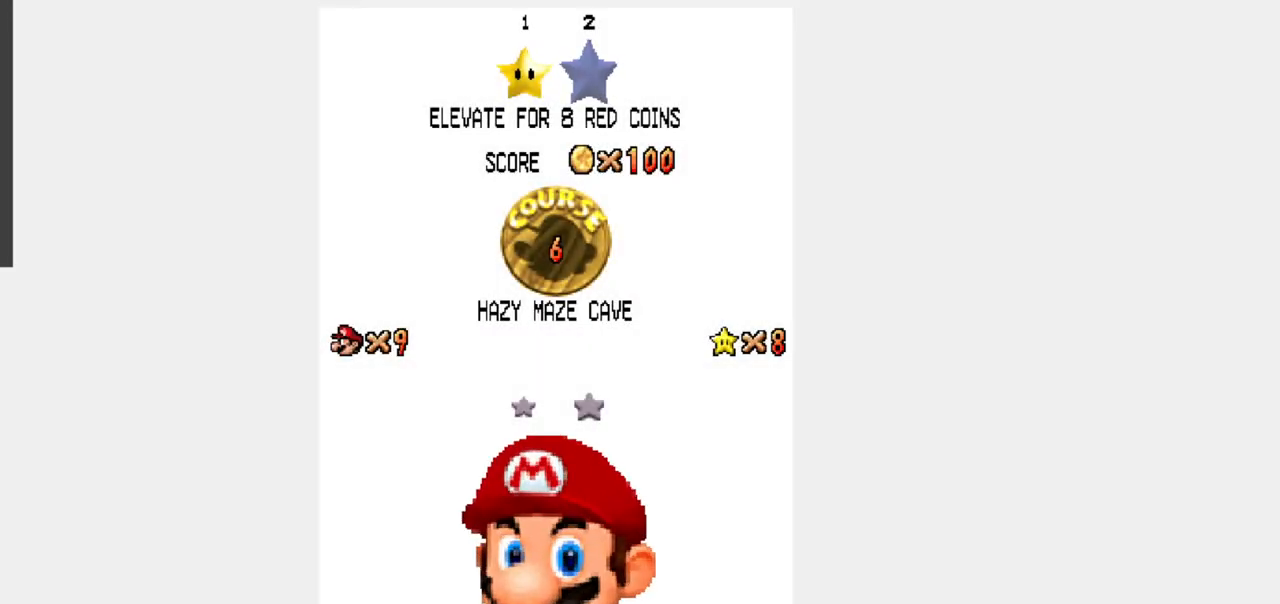
{"buttons": [], "events": []}
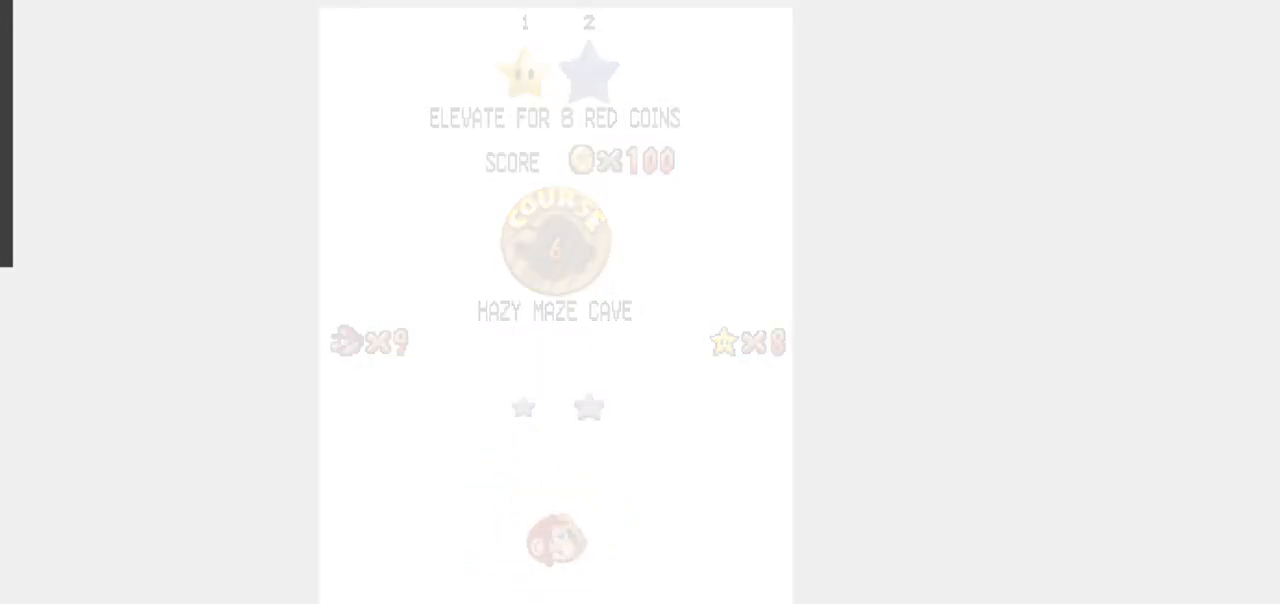
{"buttons": [], "events": []}
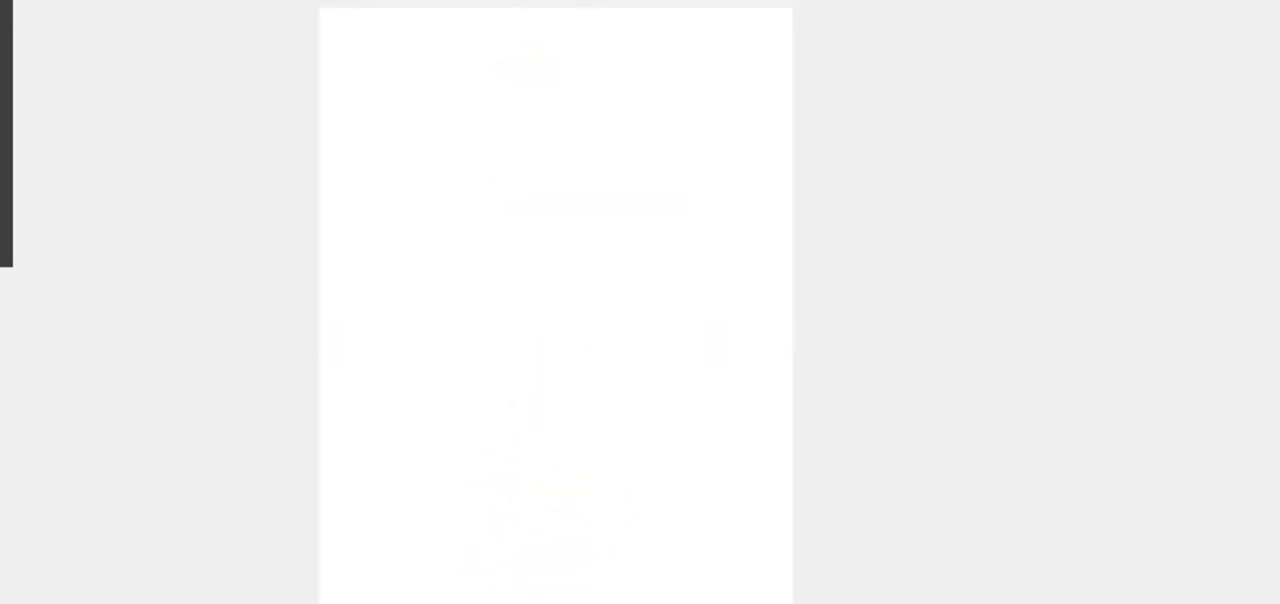
{"buttons": [], "events": []}
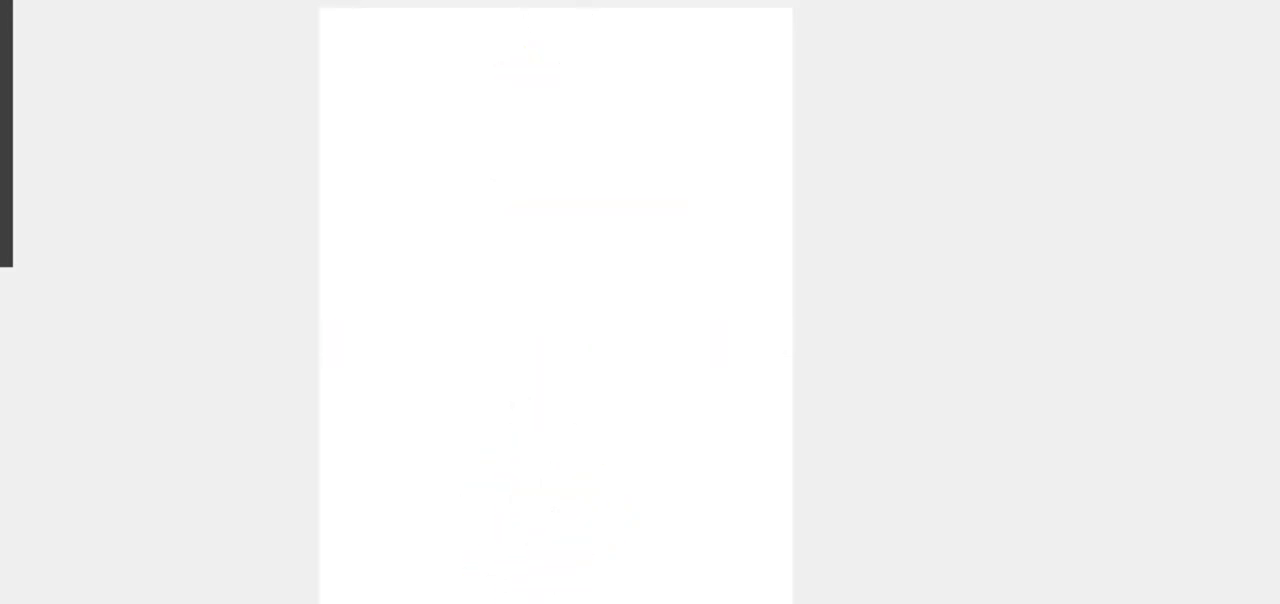
{"buttons": [], "events": []}
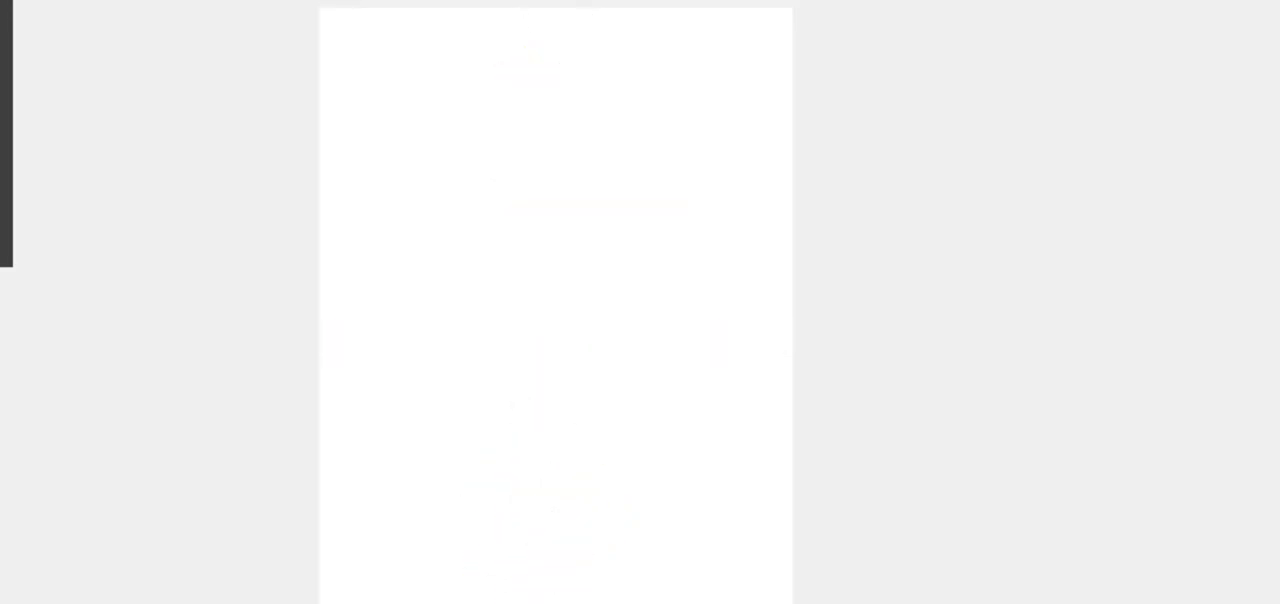
{"buttons": [], "events": []}
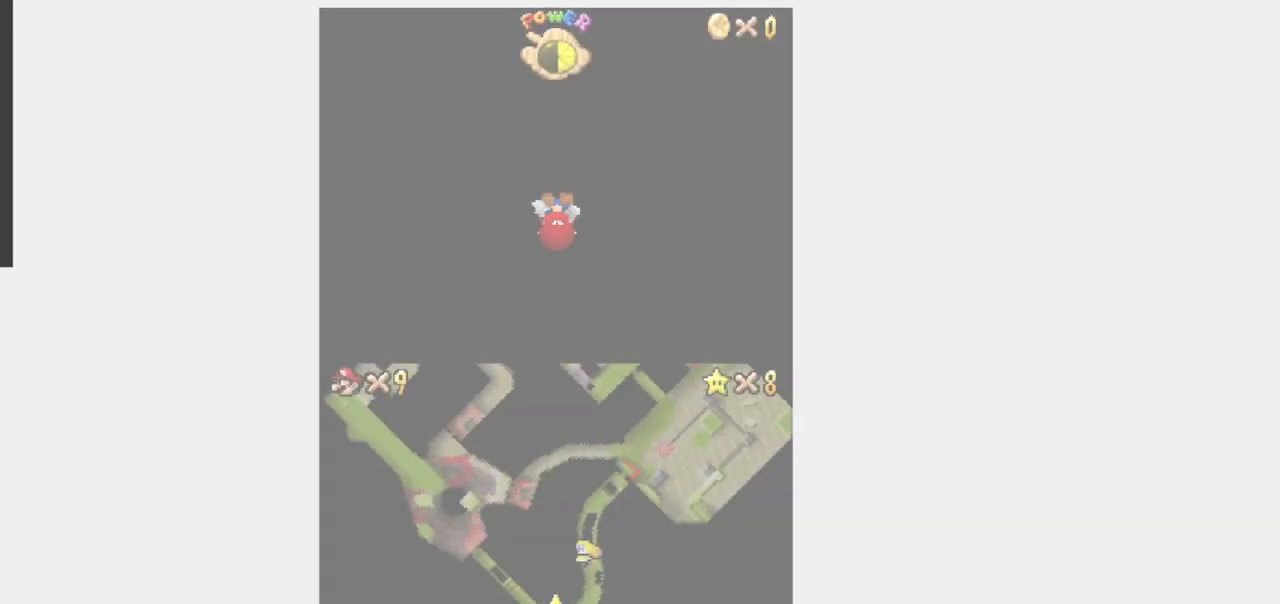
{"buttons": [], "events": []}
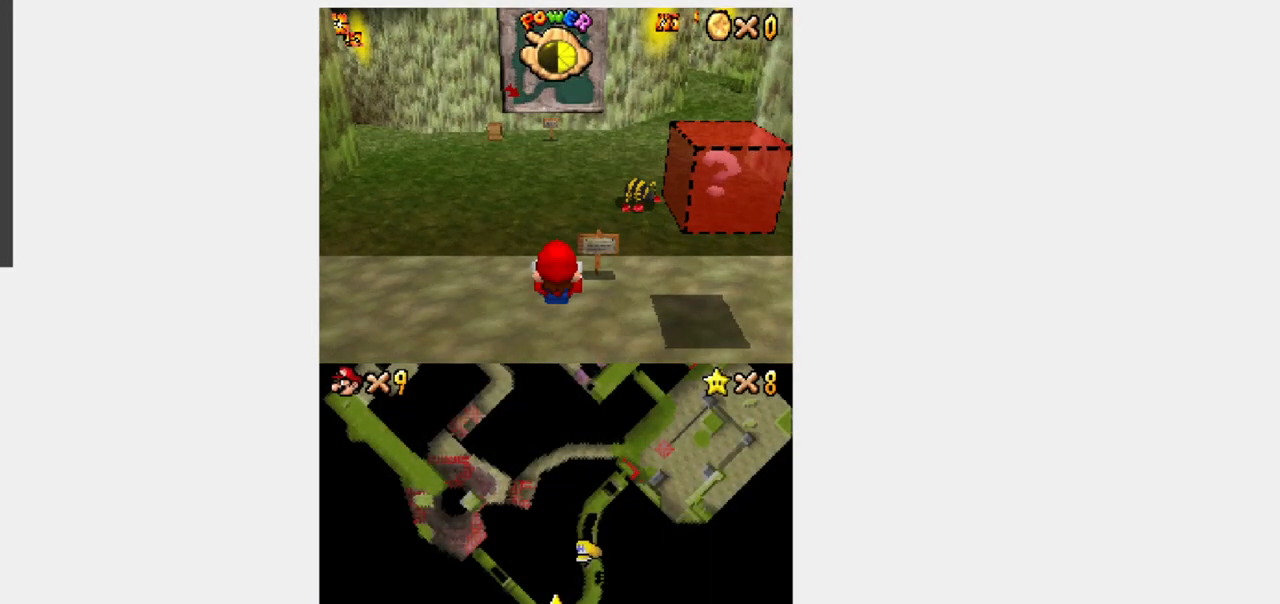
{"buttons": ["Y", "DPAD_UP"], "events": [[83, "DPAD_UP", "down"], [100, "Y", "down"]]}
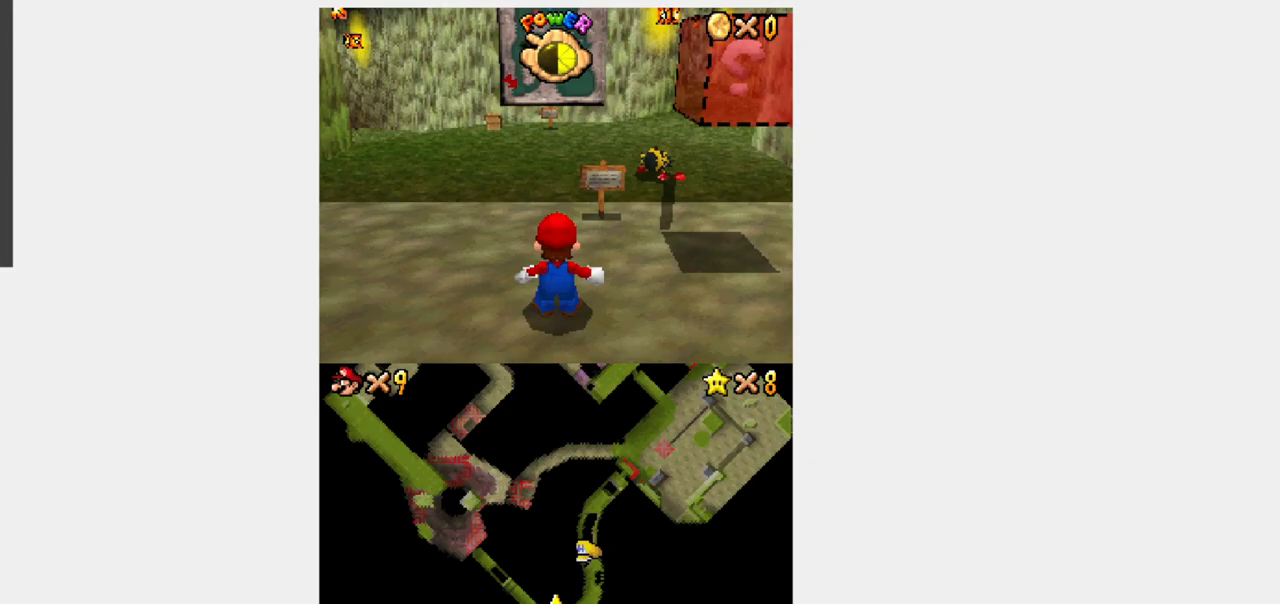
{"buttons": ["Y", "DPAD_UP"]}